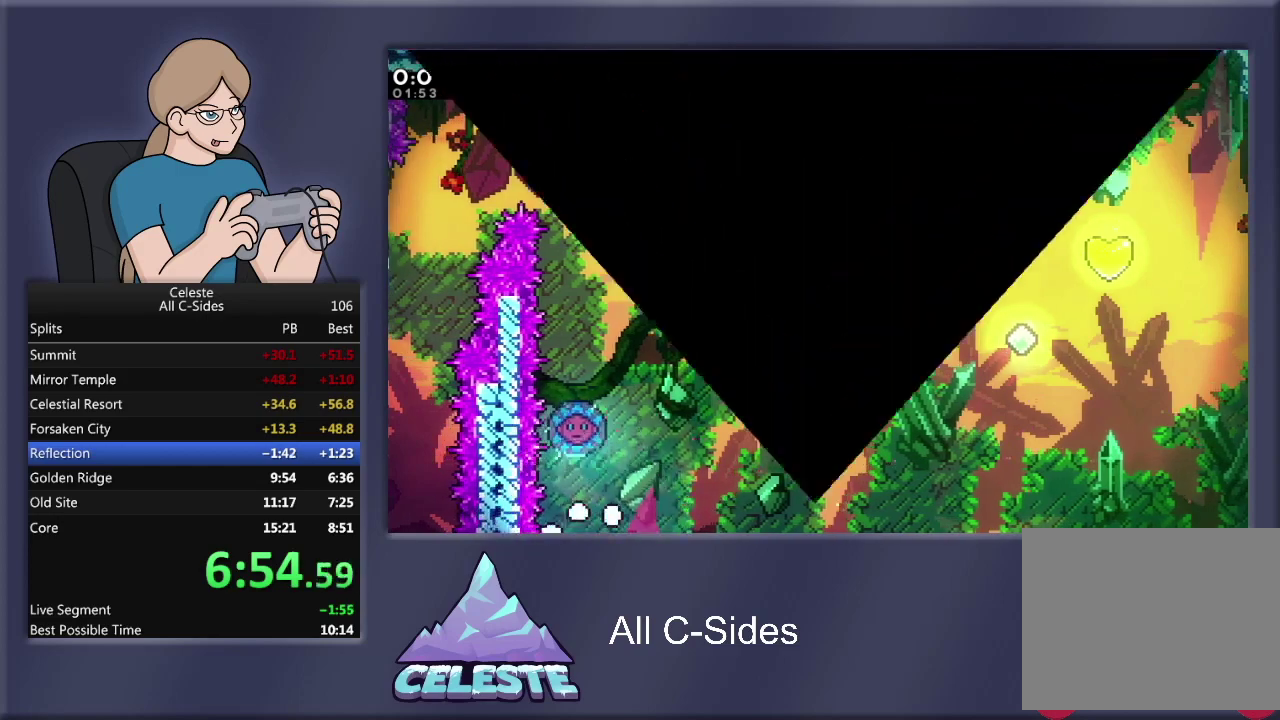
Gameplay with a controller (PlayStation layout); each line is a JSON object with the inputs held at the frame after it. "events" lists button and stick changes between this image and that frame as [ms after this image, input, new state], when the widget could be followed in between. Not read: R3 right_stick.
{"buttons": [], "left_stick": "center", "events": [[33, "CROSS", "up"], [100, "CROSS", "down"], [234, "CROSS", "up"]]}
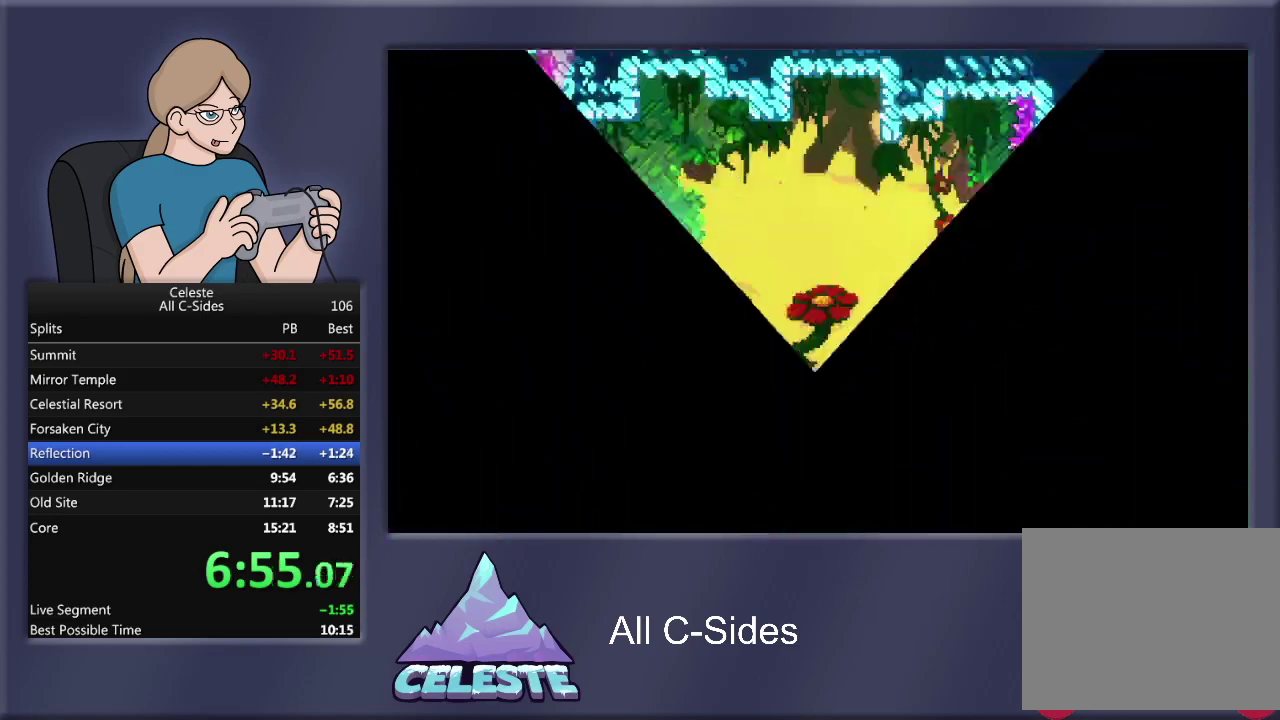
{"buttons": ["DPAD_RIGHT"], "left_stick": "center", "events": [[133, "DPAD_RIGHT", "down"]]}
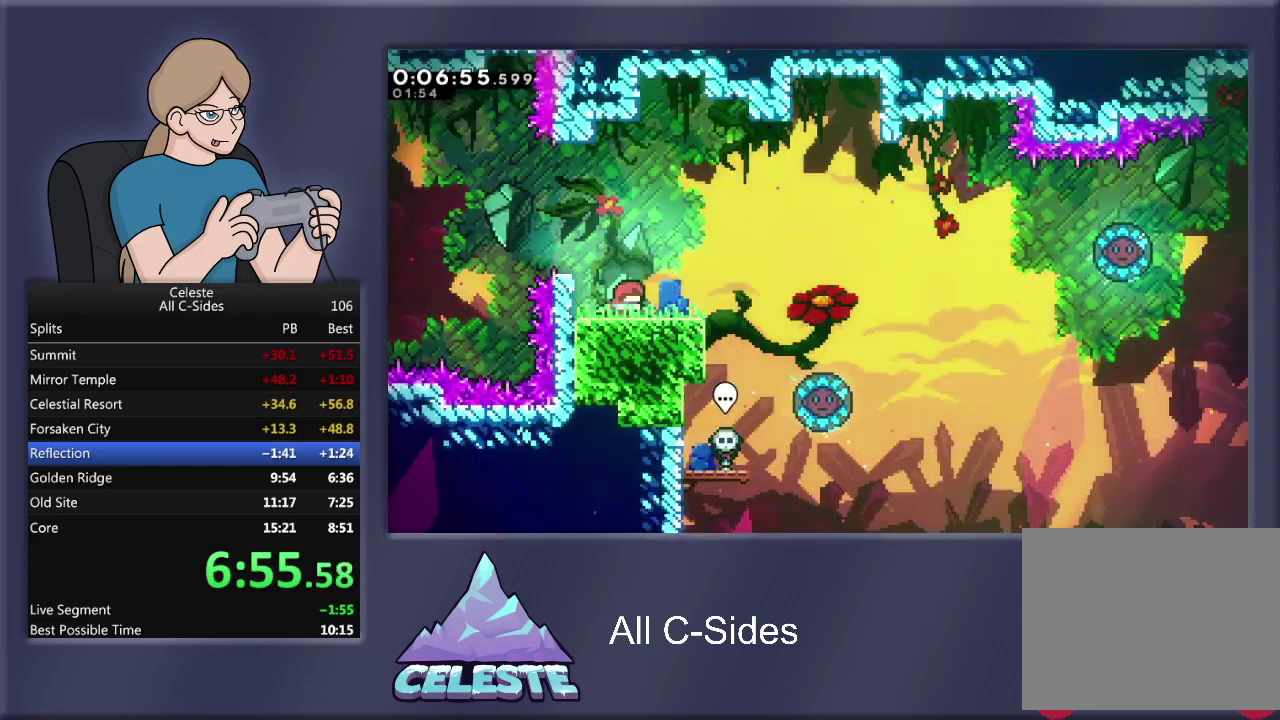
{"buttons": ["CROSS", "R1", "DPAD_RIGHT"], "left_stick": "center", "events": [[267, "CROSS", "down"], [267, "R1", "down"]]}
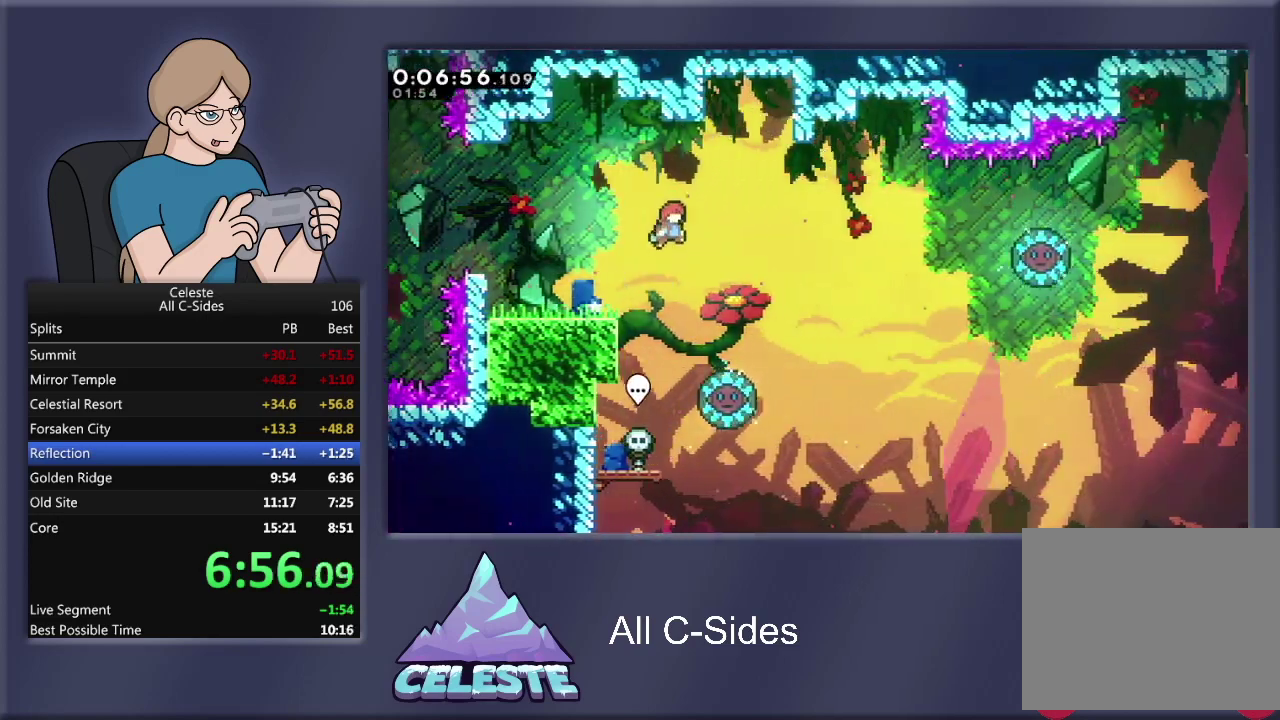
{"buttons": ["DPAD_RIGHT"], "left_stick": "center", "events": [[334, "CROSS", "up"], [368, "R1", "up"]]}
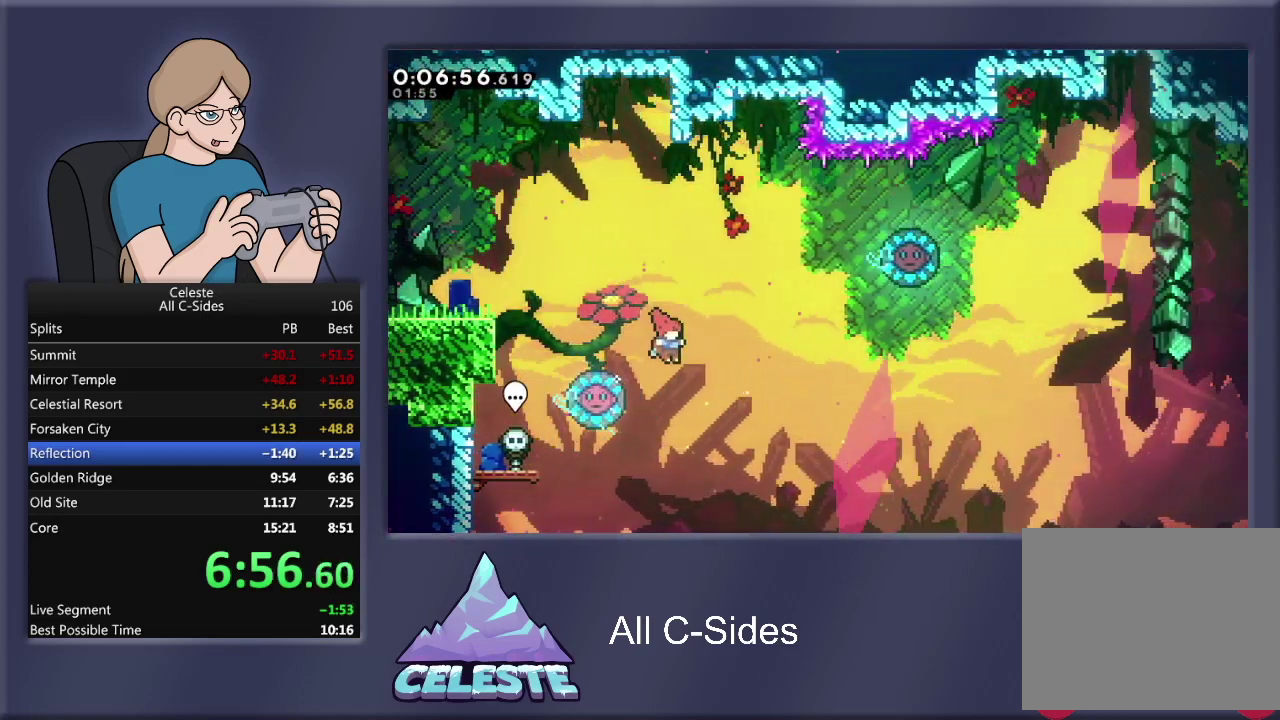
{"buttons": ["DPAD_RIGHT"], "left_stick": "center", "events": [[33, "DPAD_RIGHT", "up"], [100, "DPAD_LEFT", "down"], [167, "R1", "down"], [167, "SQUARE", "down"], [267, "DPAD_LEFT", "up"], [334, "DPAD_RIGHT", "down"], [334, "SQUARE", "up"], [367, "R1", "up"]]}
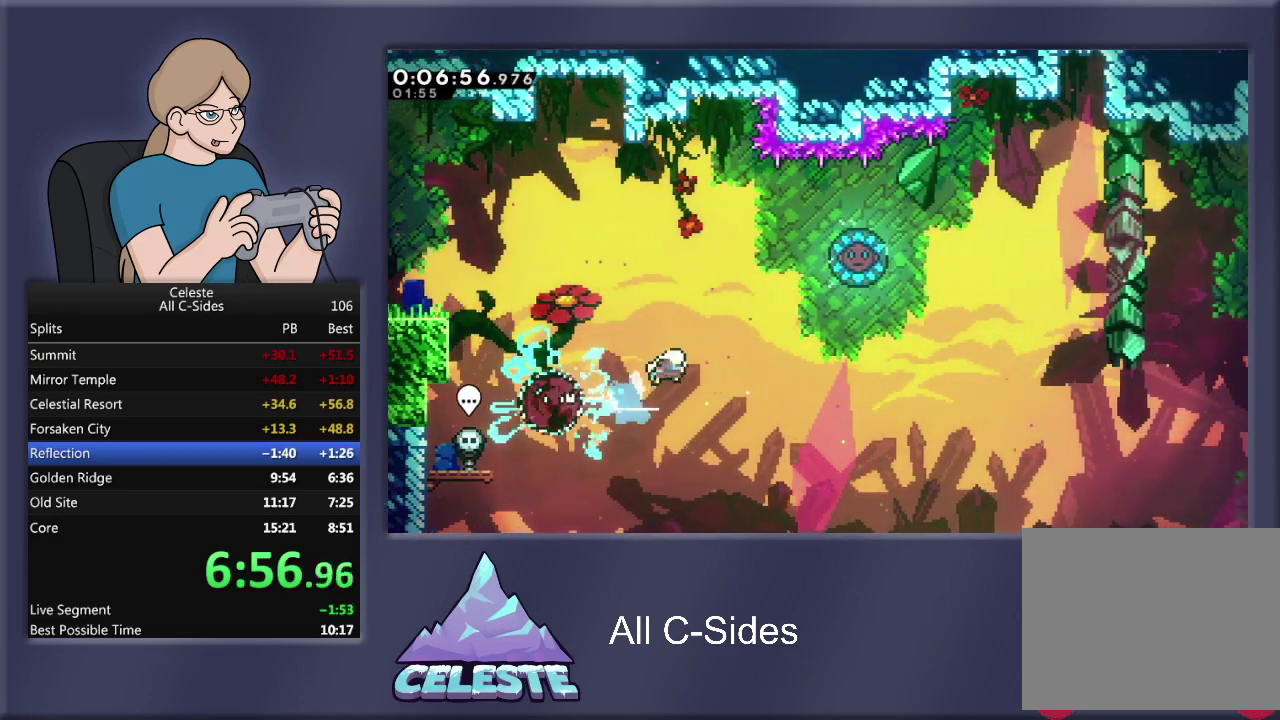
{"buttons": ["SQUARE", "R1", "DPAD_UP"], "left_stick": "center", "events": [[400, "DPAD_RIGHT", "up"], [400, "DPAD_UP", "down"], [433, "R1", "down"], [433, "SQUARE", "down"]]}
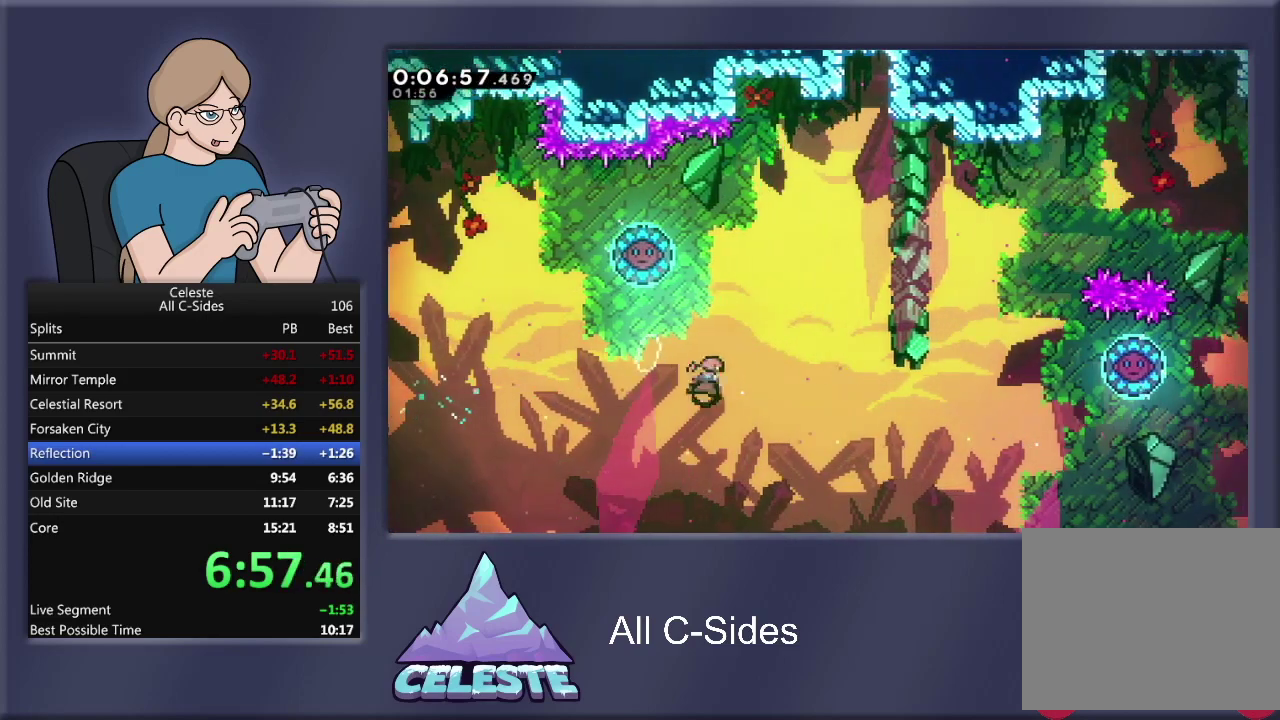
{"buttons": ["R1", "DPAD_RIGHT"], "left_stick": "center", "events": [[67, "DPAD_LEFT", "down"], [167, "SQUARE", "up"], [400, "DPAD_LEFT", "up"], [400, "DPAD_UP", "up"], [434, "DPAD_RIGHT", "down"]]}
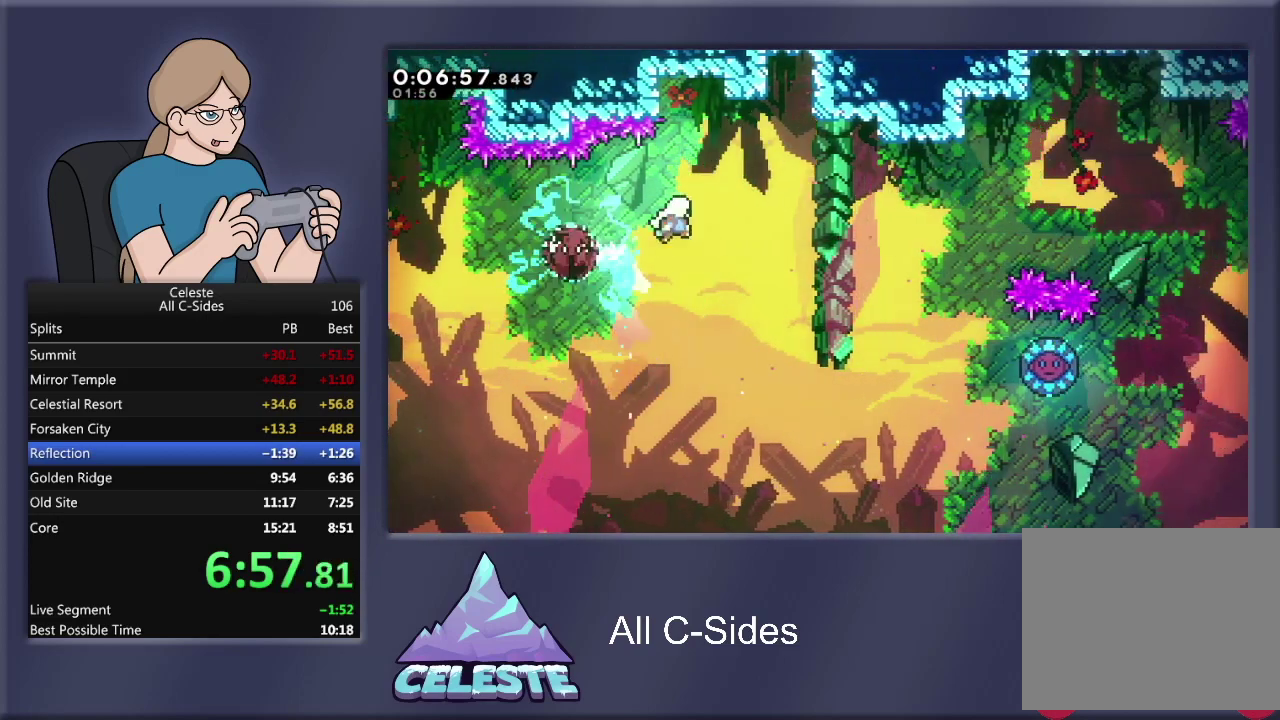
{"buttons": ["SQUARE", "R1", "DPAD_UP", "DPAD_RIGHT"], "left_stick": "center", "events": [[34, "R1", "up"], [434, "DPAD_UP", "down"], [501, "R1", "down"], [501, "SQUARE", "down"]]}
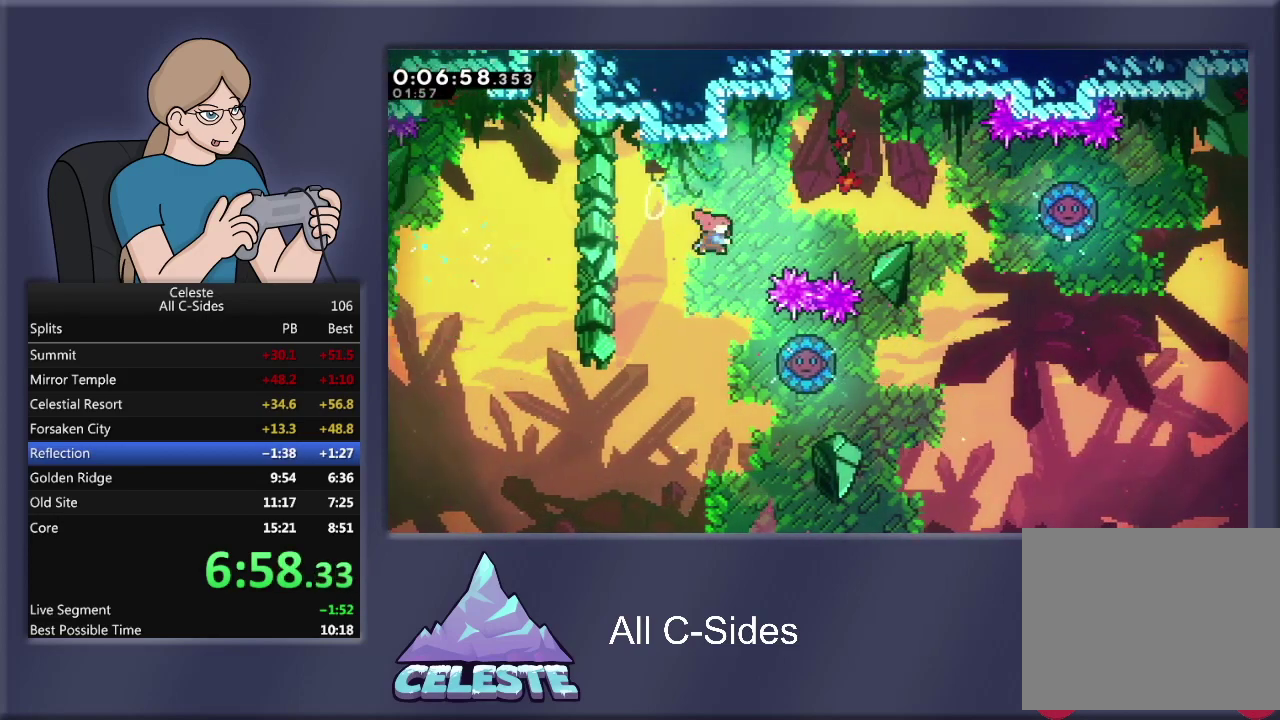
{"buttons": ["DPAD_RIGHT"], "left_stick": "center", "events": [[167, "DPAD_UP", "up"], [300, "SQUARE", "up"], [367, "R1", "up"]]}
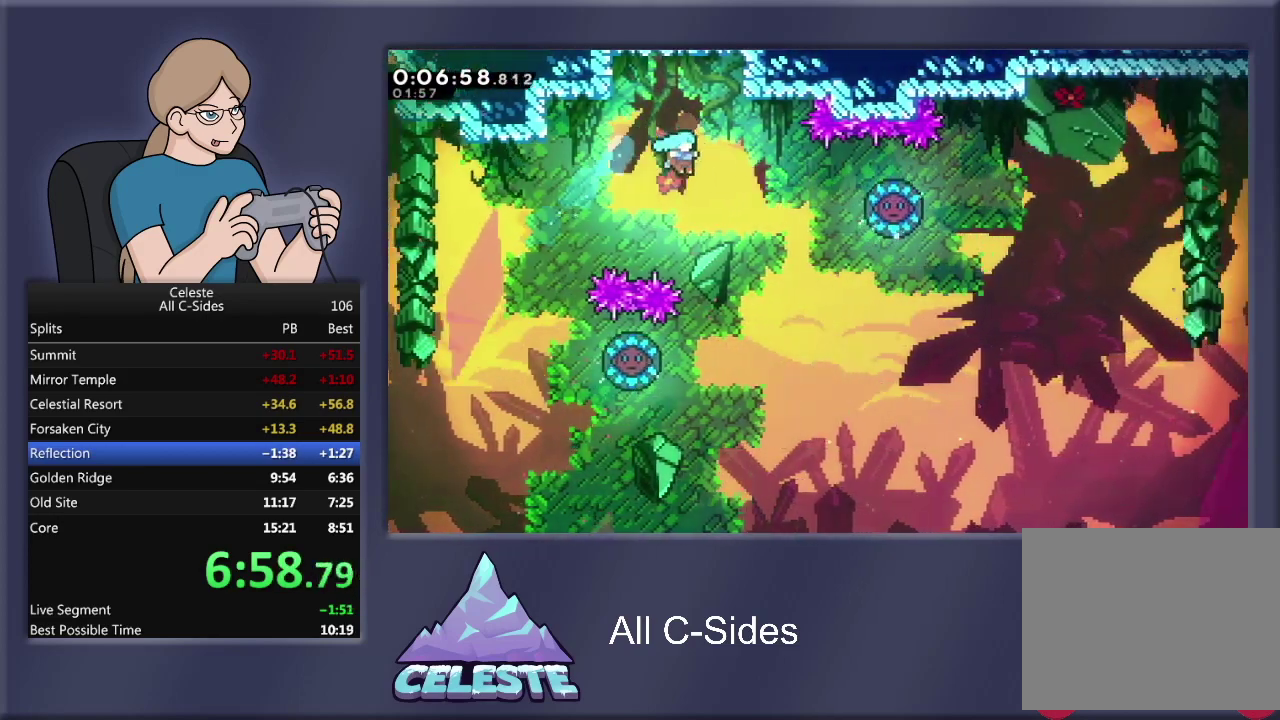
{"buttons": ["R1", "DPAD_LEFT"], "left_stick": "center", "events": [[33, "DPAD_RIGHT", "up"], [233, "DPAD_LEFT", "down"], [300, "R1", "down"]]}
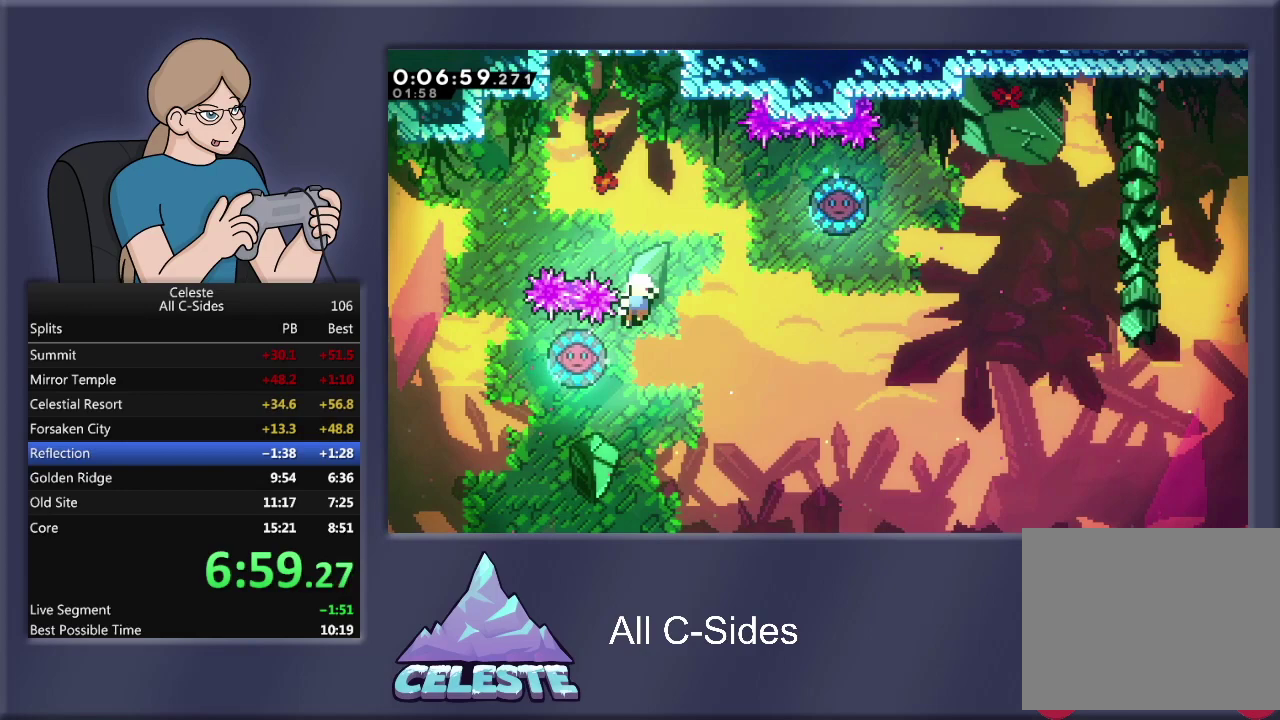
{"buttons": ["CROSS"], "left_stick": "center", "events": [[33, "DPAD_LEFT", "up"], [200, "R1", "up"], [334, "CROSS", "down"], [400, "CROSS", "up"], [467, "CROSS", "down"]]}
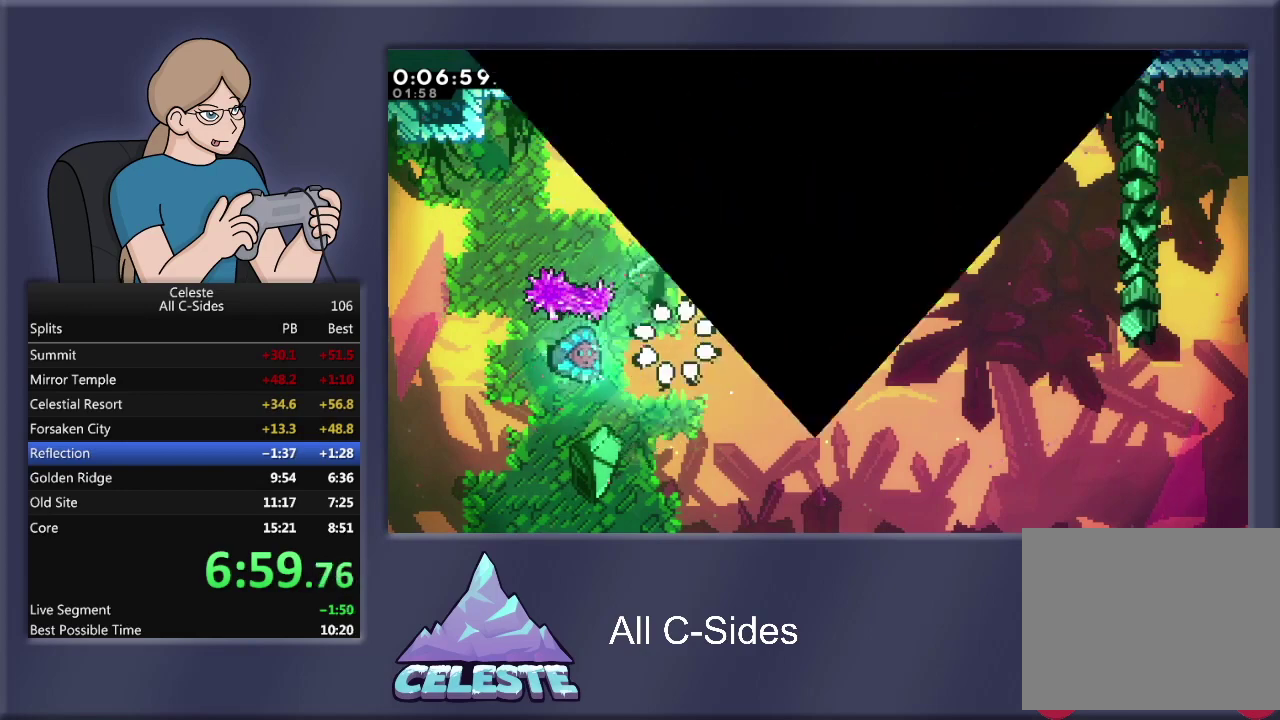
{"buttons": ["DPAD_RIGHT"], "left_stick": "center", "events": [[67, "CROSS", "up"], [134, "CROSS", "down"], [234, "CROSS", "up"], [501, "DPAD_RIGHT", "down"]]}
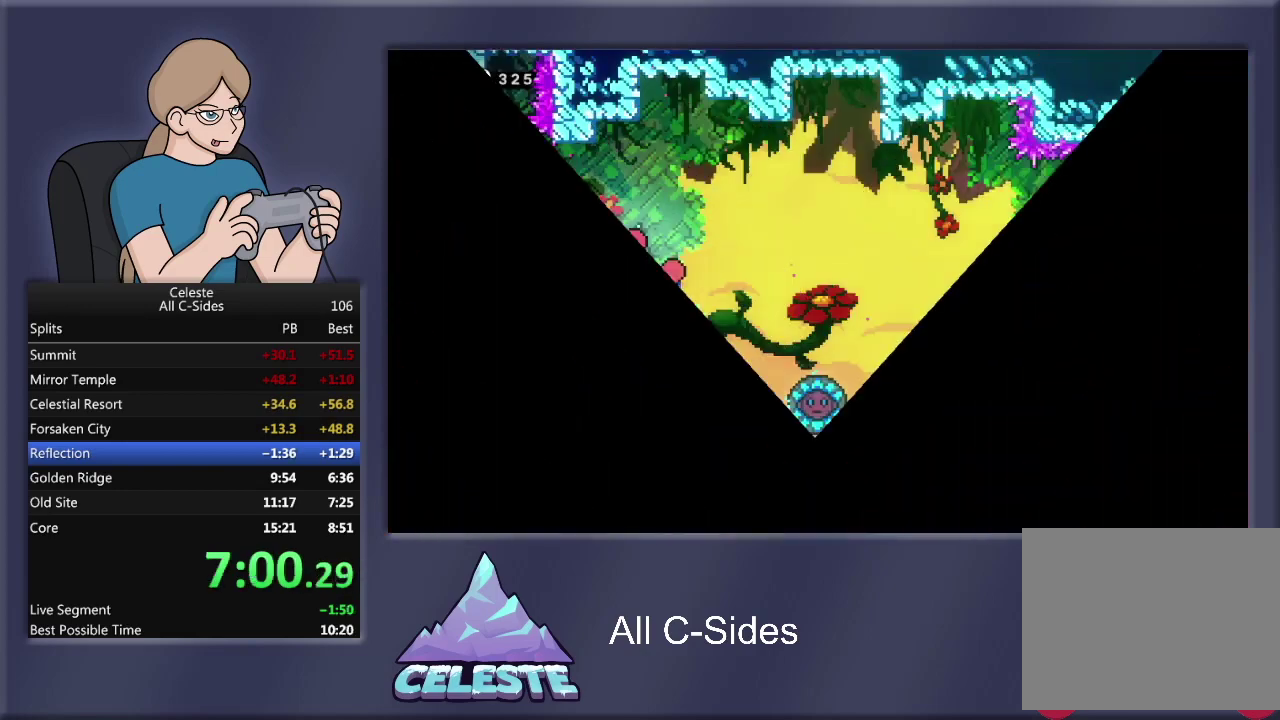
{"buttons": ["DPAD_RIGHT"], "left_stick": "center", "events": []}
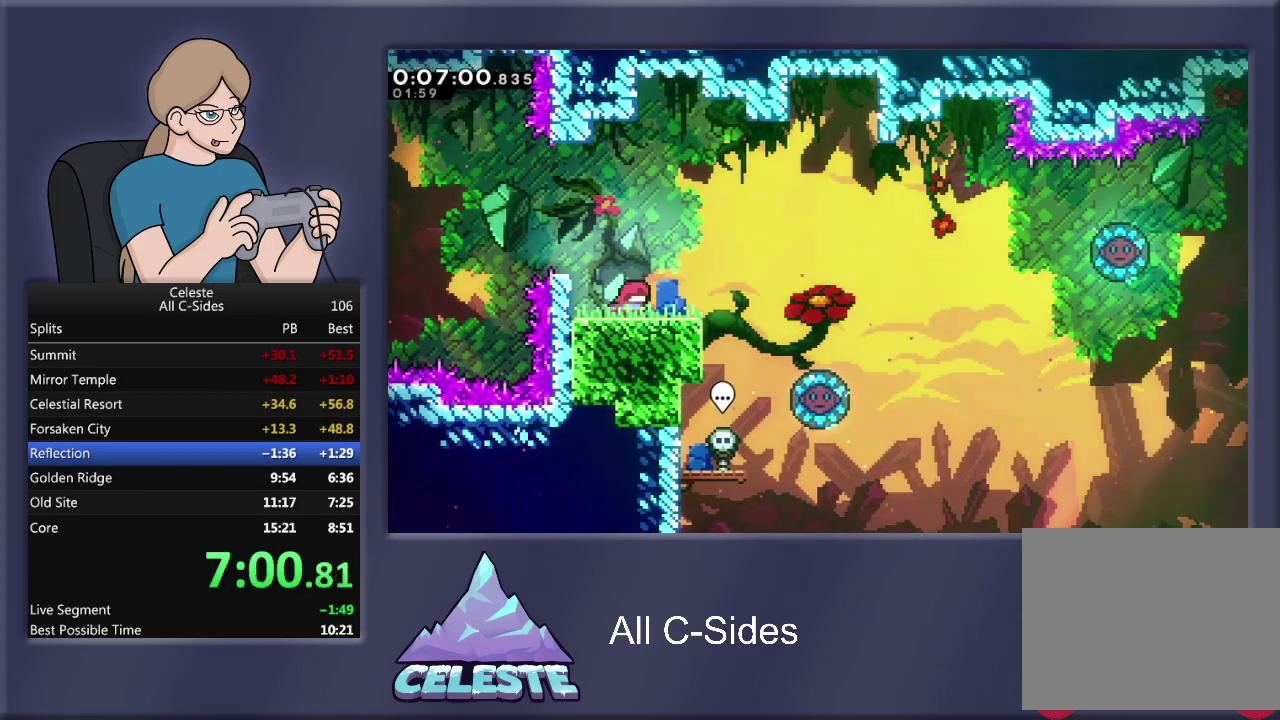
{"buttons": ["CROSS", "R1", "DPAD_RIGHT"], "left_stick": "center", "events": [[266, "CROSS", "down"], [266, "R1", "down"]]}
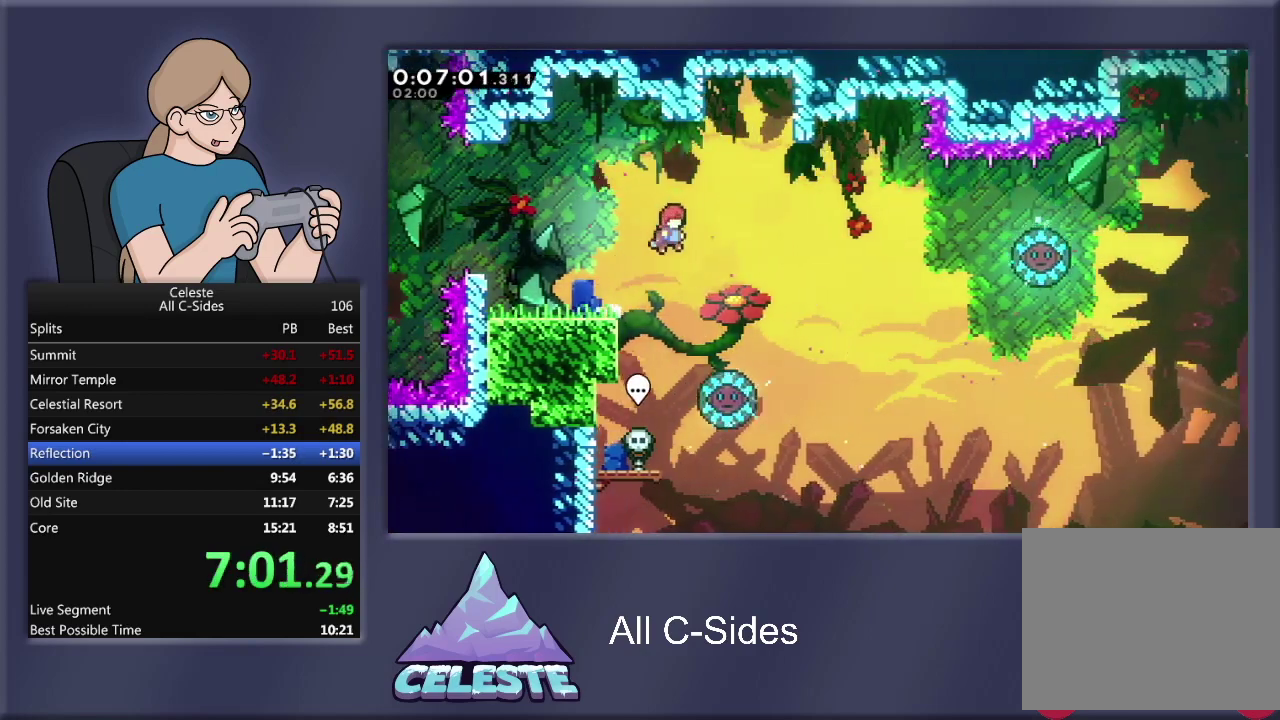
{"buttons": ["DPAD_RIGHT"], "left_stick": "center", "events": [[334, "CROSS", "up"], [367, "R1", "up"]]}
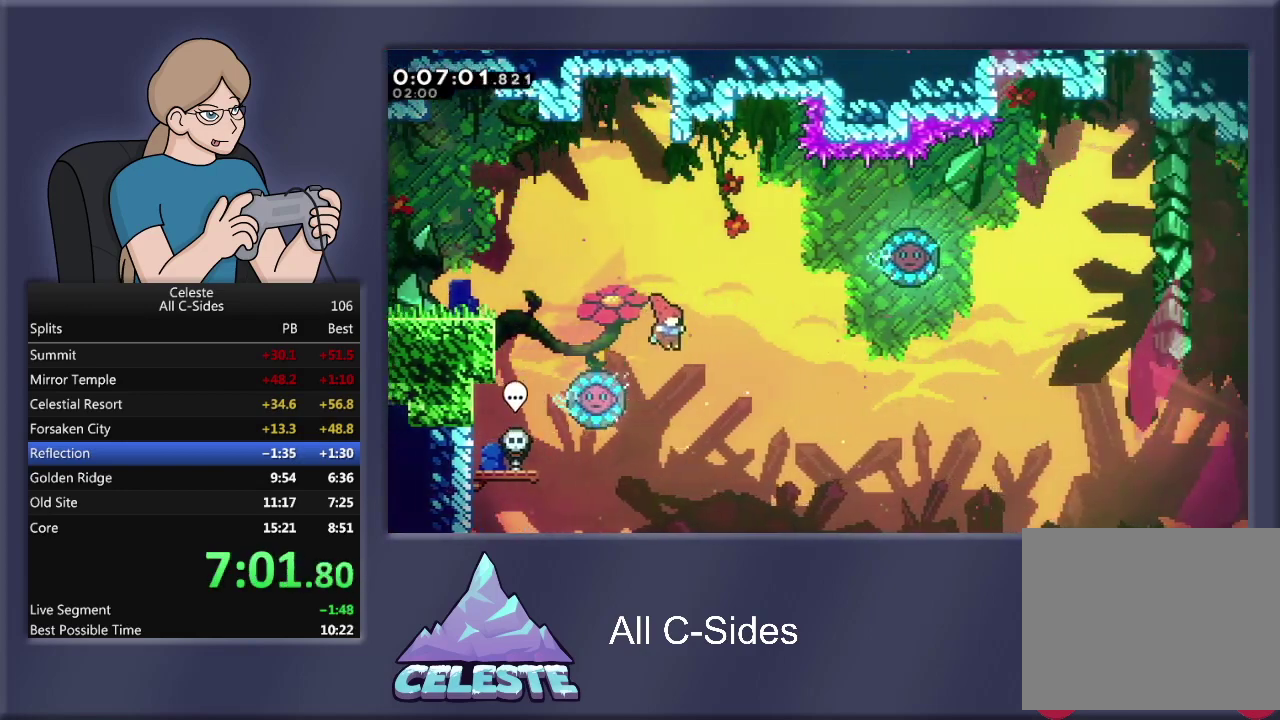
{"buttons": ["DPAD_RIGHT"], "left_stick": "center", "events": [[100, "DPAD_RIGHT", "up"], [133, "DPAD_LEFT", "down"], [200, "R1", "down"], [200, "SQUARE", "down"], [333, "DPAD_LEFT", "up"], [367, "SQUARE", "up"], [400, "DPAD_RIGHT", "down"], [433, "R1", "up"]]}
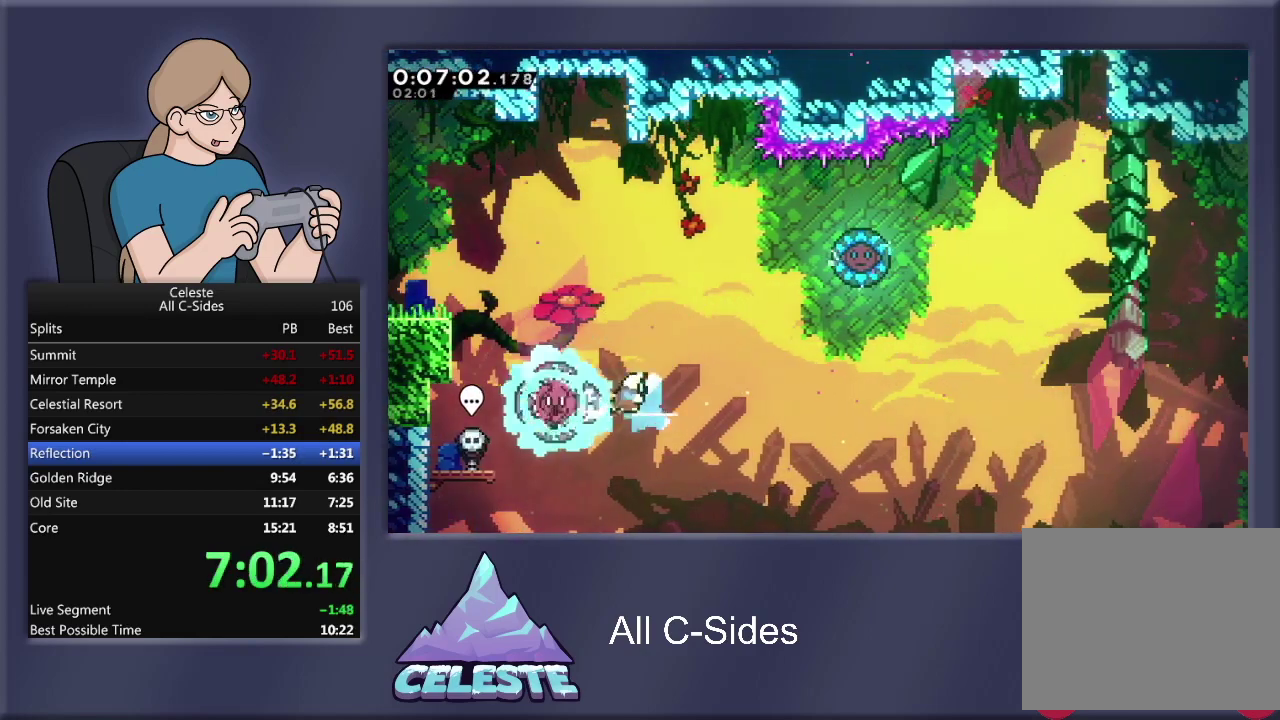
{"buttons": ["DPAD_UP"], "left_stick": "center", "events": [[501, "DPAD_RIGHT", "up"], [501, "DPAD_UP", "down"]]}
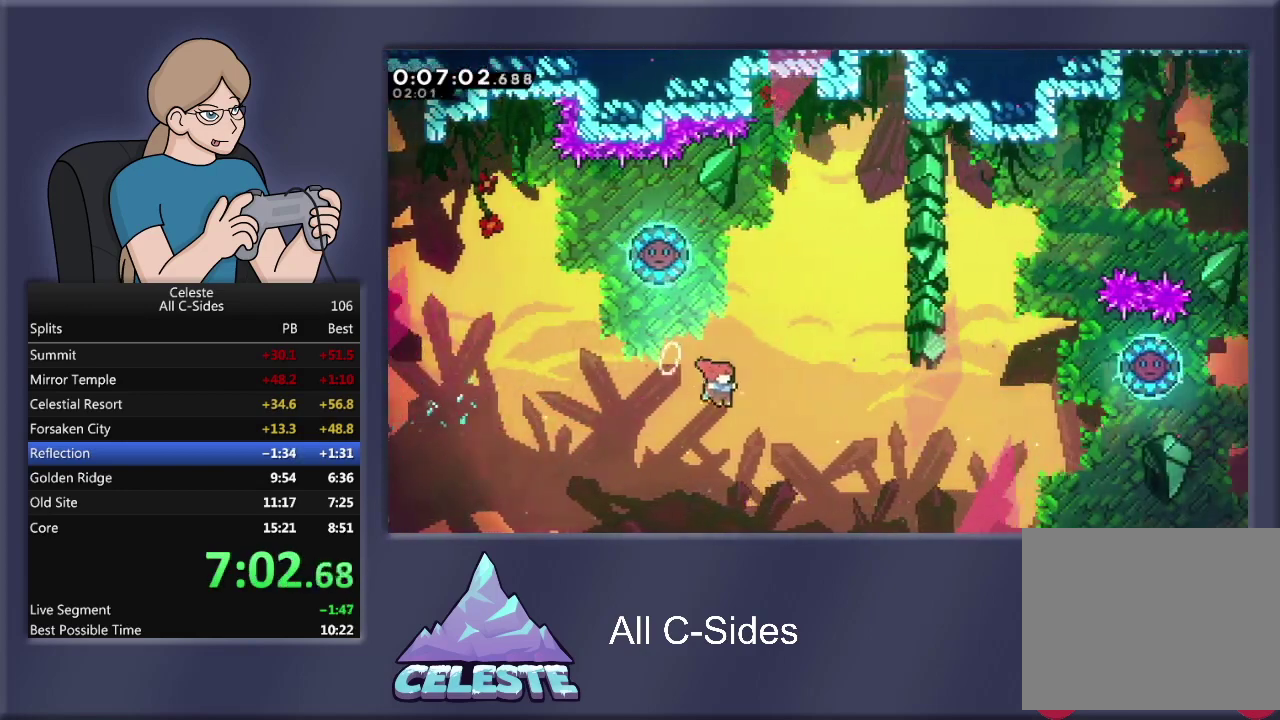
{"buttons": ["DPAD_RIGHT"], "left_stick": "center", "events": [[33, "R1", "down"], [33, "SQUARE", "down"], [166, "DPAD_LEFT", "down"], [266, "DPAD_UP", "up"], [400, "DPAD_UP", "down"], [400, "SQUARE", "up"], [433, "DPAD_LEFT", "up"], [433, "R1", "up"], [467, "DPAD_RIGHT", "down"], [467, "DPAD_UP", "up"]]}
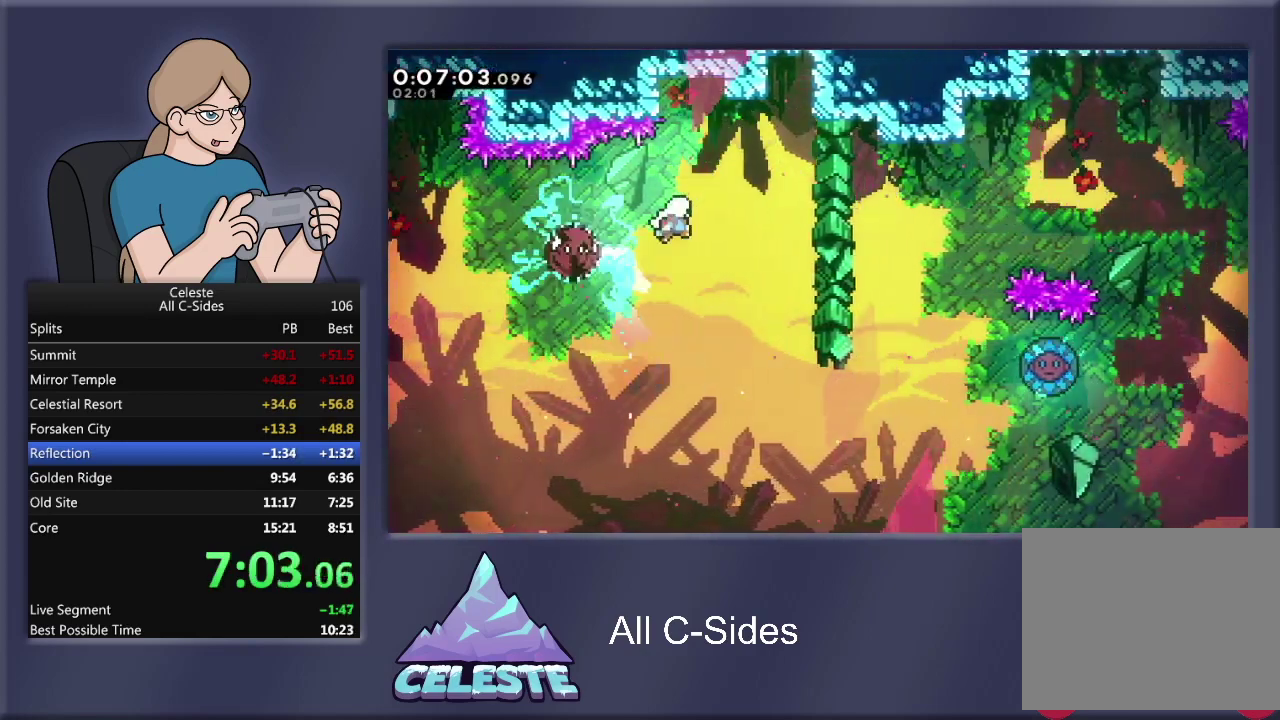
{"buttons": ["DPAD_UP", "DPAD_RIGHT"], "left_stick": "center", "events": [[467, "DPAD_UP", "down"]]}
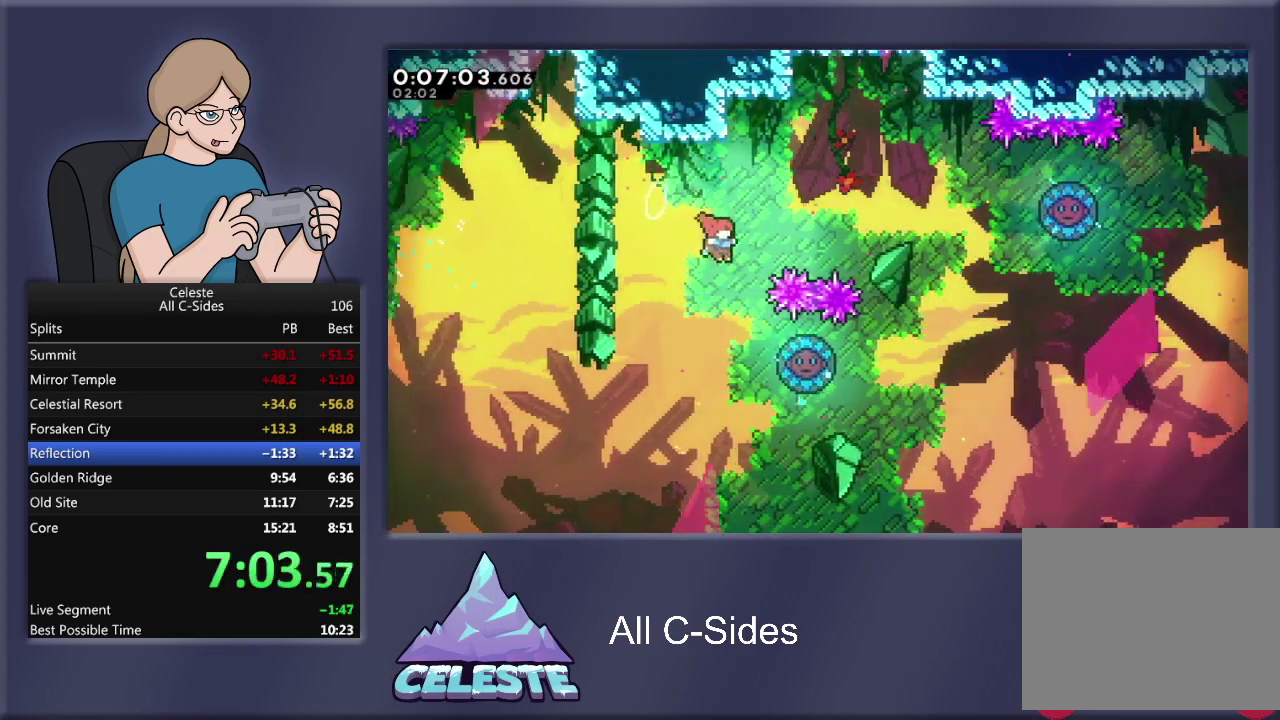
{"buttons": ["DPAD_RIGHT"], "left_stick": "center", "events": [[34, "R1", "down"], [34, "SQUARE", "down"], [234, "DPAD_UP", "up"], [468, "SQUARE", "up"], [501, "R1", "up"]]}
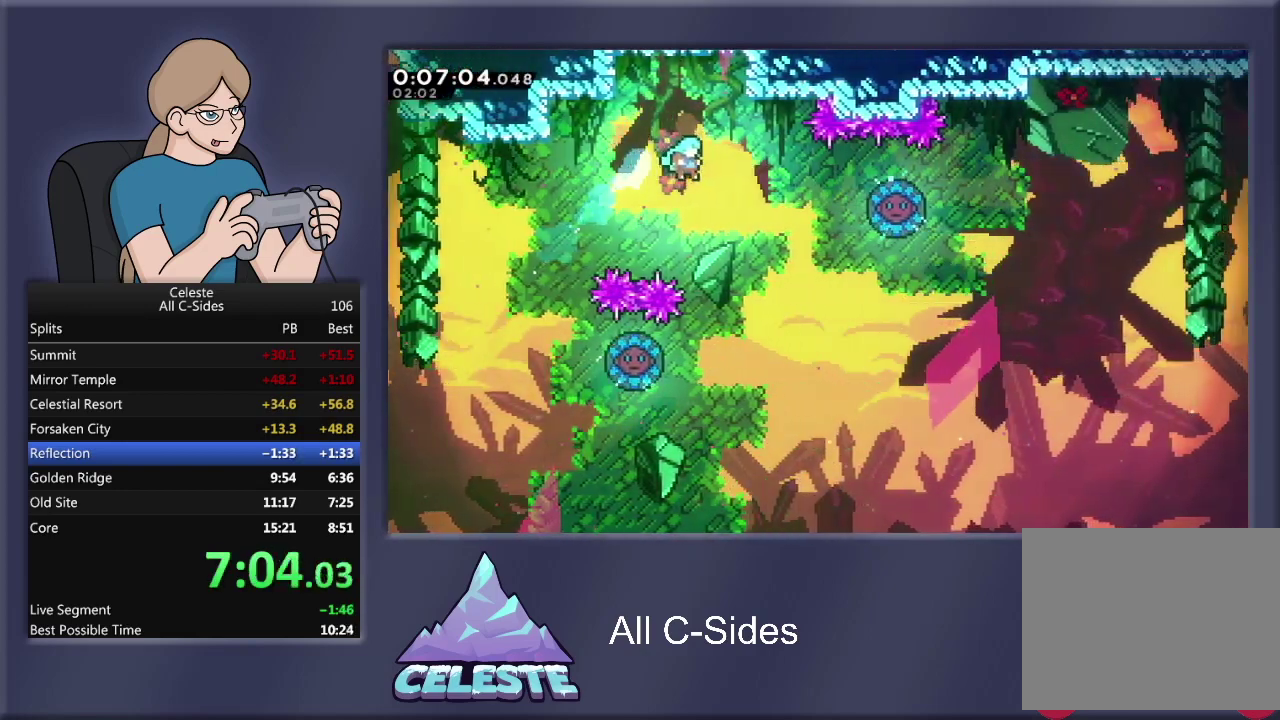
{"buttons": ["R1", "DPAD_LEFT"], "left_stick": "center", "events": [[200, "DPAD_RIGHT", "up"], [334, "DPAD_LEFT", "down"], [400, "R1", "down"]]}
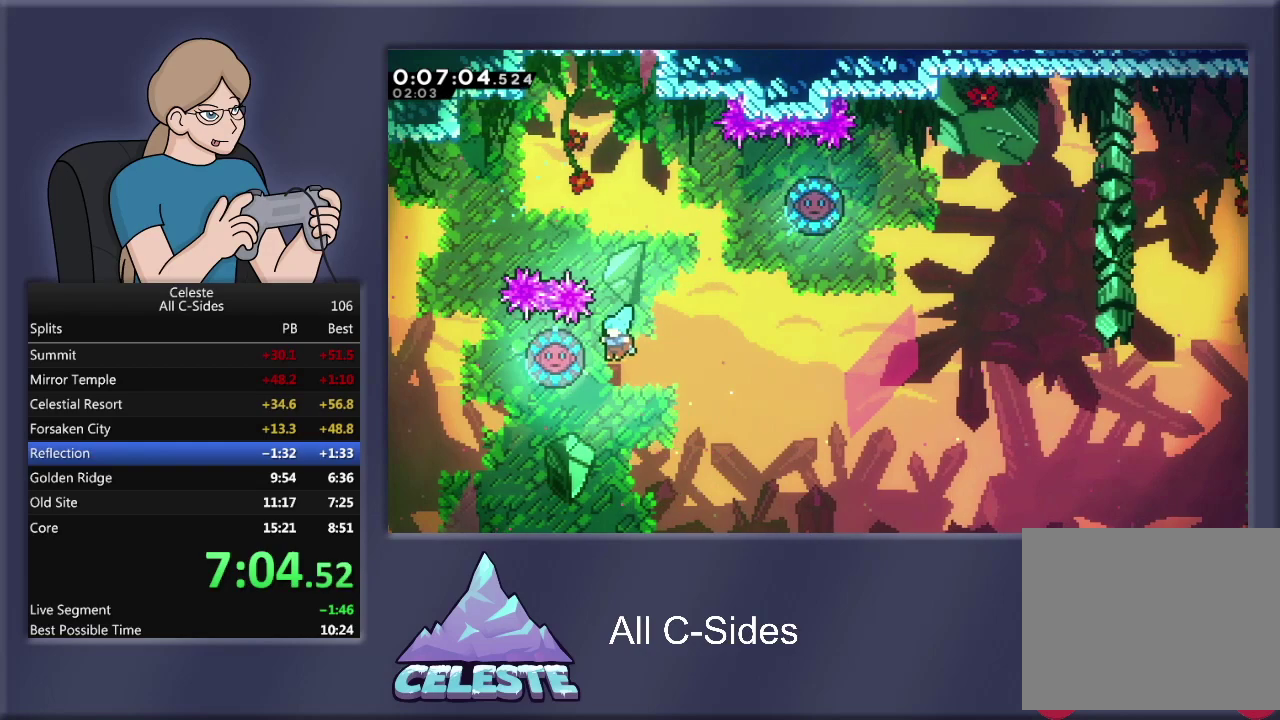
{"buttons": ["R1", "DPAD_RIGHT"], "left_stick": "center", "events": [[166, "DPAD_LEFT", "up"], [200, "DPAD_UP", "down"], [266, "DPAD_RIGHT", "down"], [300, "DPAD_UP", "up"]]}
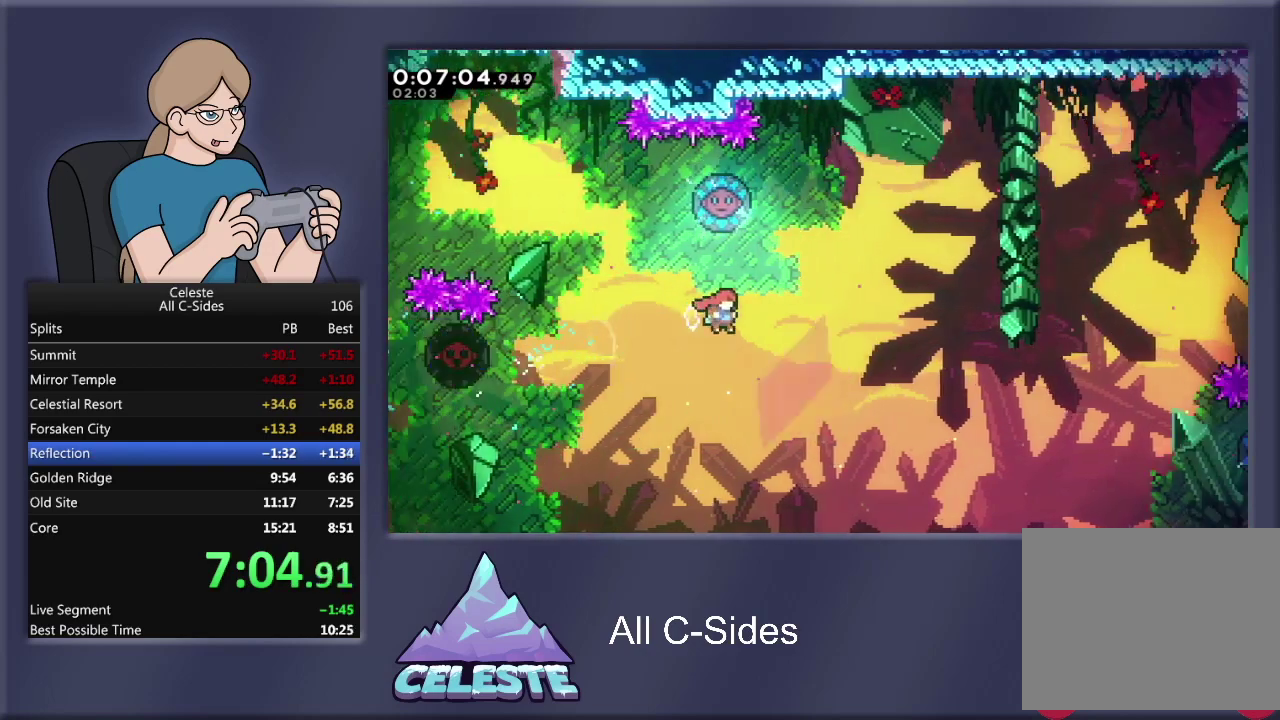
{"buttons": ["SQUARE", "R1", "DPAD_UP", "DPAD_LEFT"], "left_stick": "center", "events": [[67, "DPAD_UP", "down"], [67, "R1", "up"], [133, "DPAD_RIGHT", "up"], [200, "R1", "down"], [200, "SQUARE", "down"], [334, "DPAD_LEFT", "down"]]}
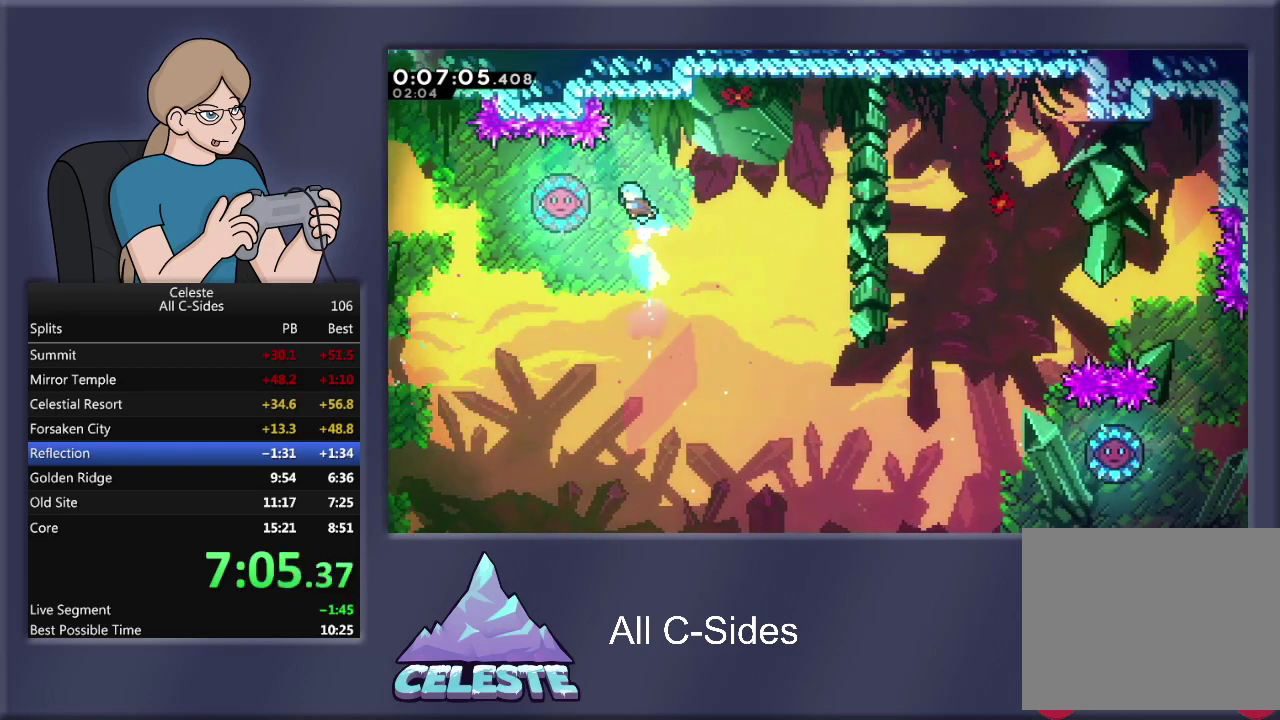
{"buttons": ["DPAD_RIGHT"], "left_stick": "center", "events": [[167, "SQUARE", "up"], [234, "DPAD_LEFT", "up"], [301, "DPAD_RIGHT", "down"], [301, "DPAD_UP", "up"], [468, "R1", "up"]]}
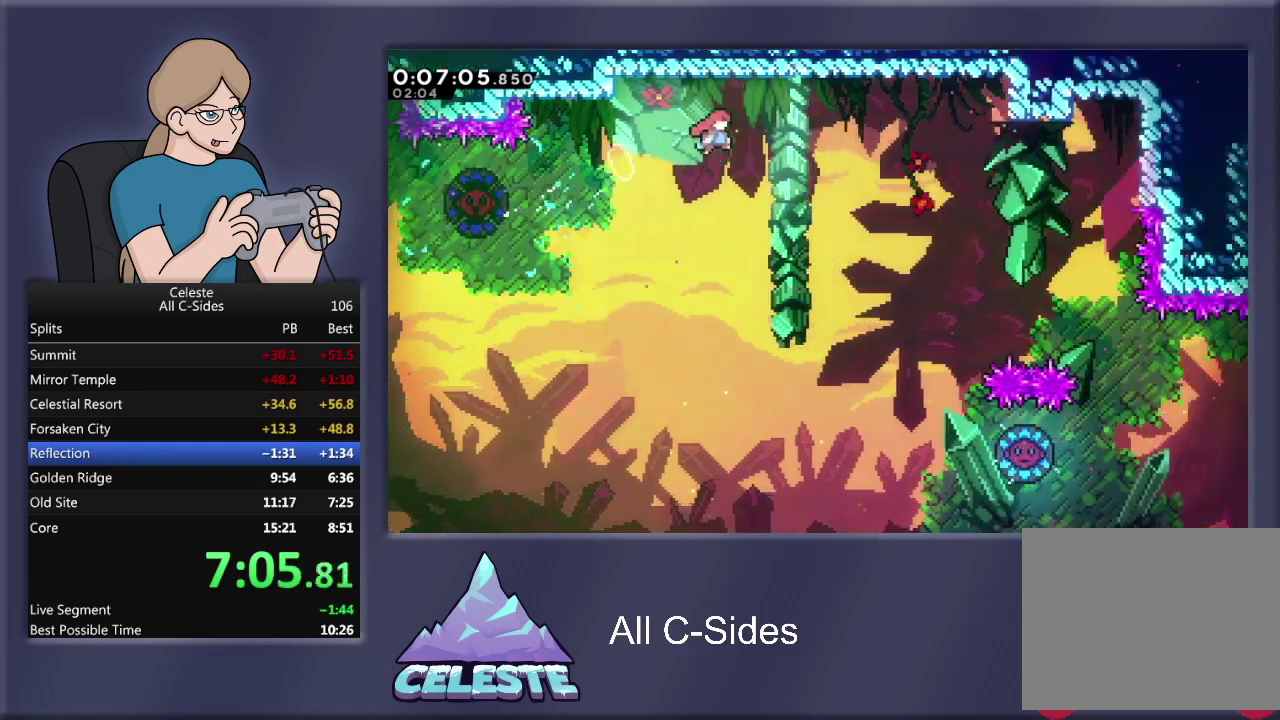
{"buttons": ["DPAD_UP", "DPAD_RIGHT"], "left_stick": "center", "events": [[200, "DPAD_UP", "down"]]}
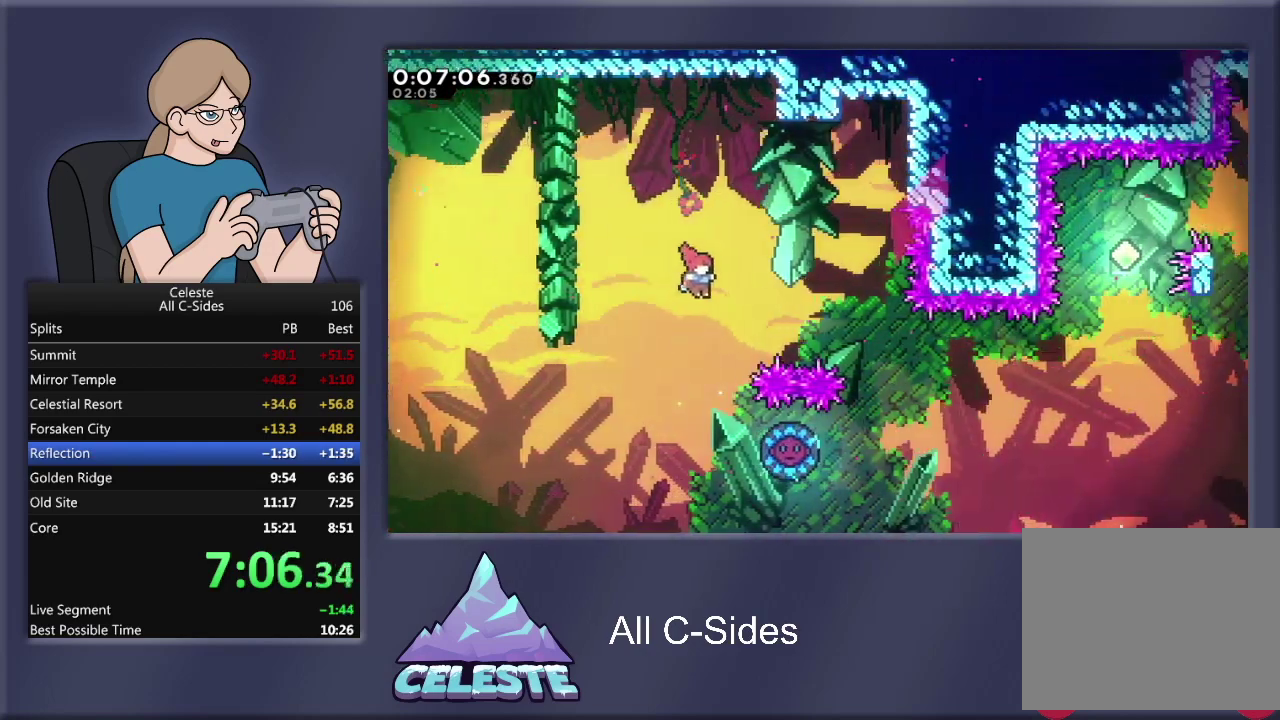
{"buttons": ["DPAD_RIGHT"], "left_stick": "center", "events": [[33, "R1", "down"], [33, "SQUARE", "down"], [300, "DPAD_UP", "up"], [433, "SQUARE", "up"], [467, "R1", "up"]]}
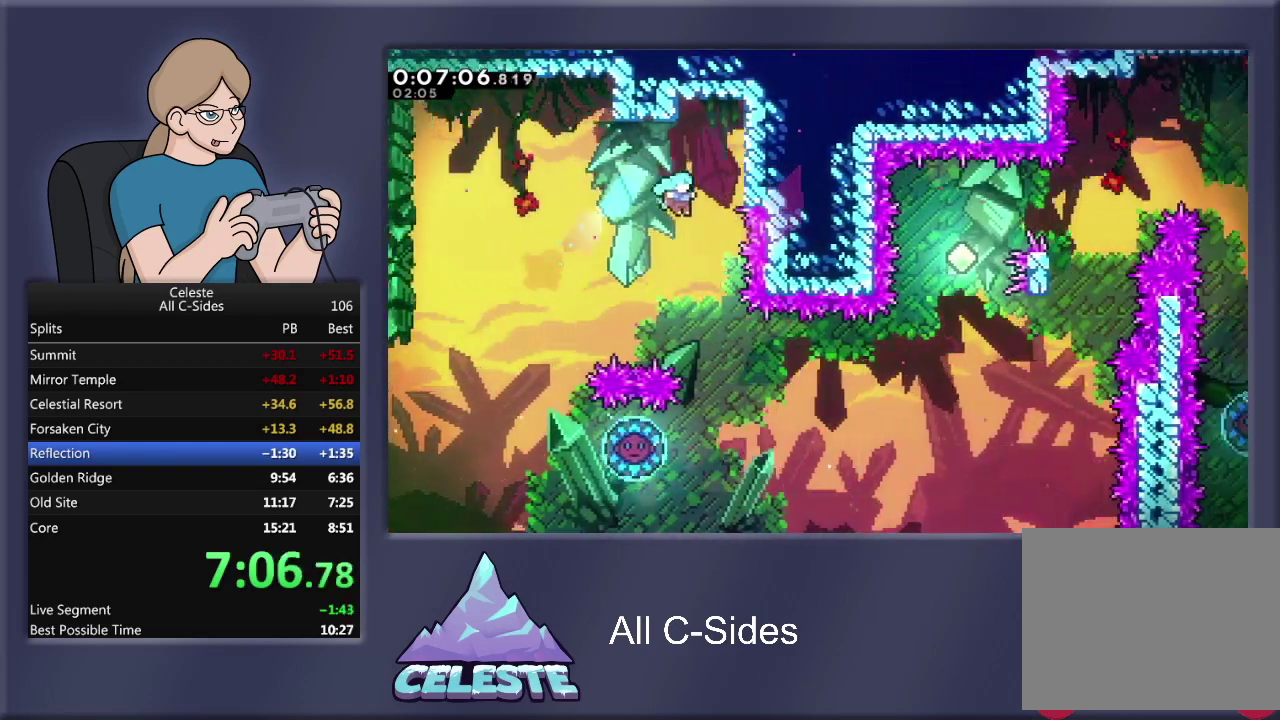
{"buttons": ["R1", "DPAD_LEFT"], "left_stick": "center", "events": [[200, "DPAD_RIGHT", "up"], [467, "DPAD_LEFT", "down"], [467, "R1", "down"]]}
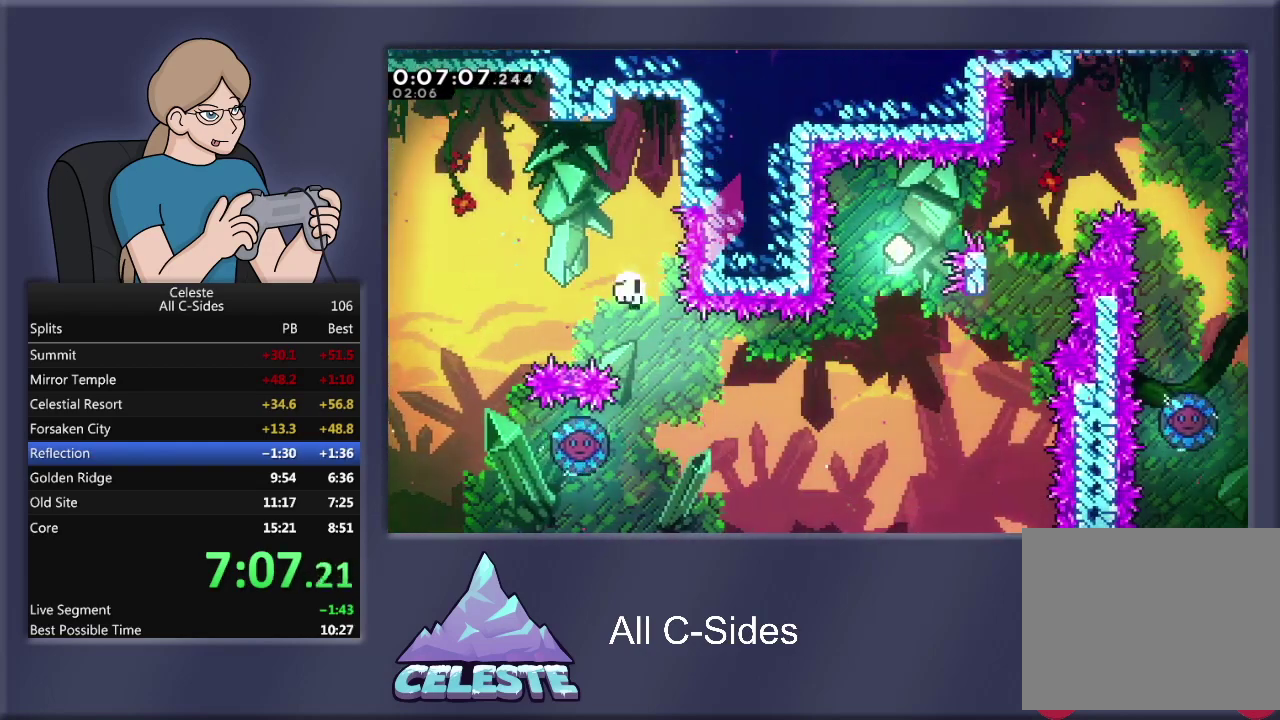
{"buttons": [], "left_stick": "center", "events": [[201, "DPAD_LEFT", "up"], [267, "R1", "up"], [434, "CROSS", "down"], [501, "CROSS", "up"]]}